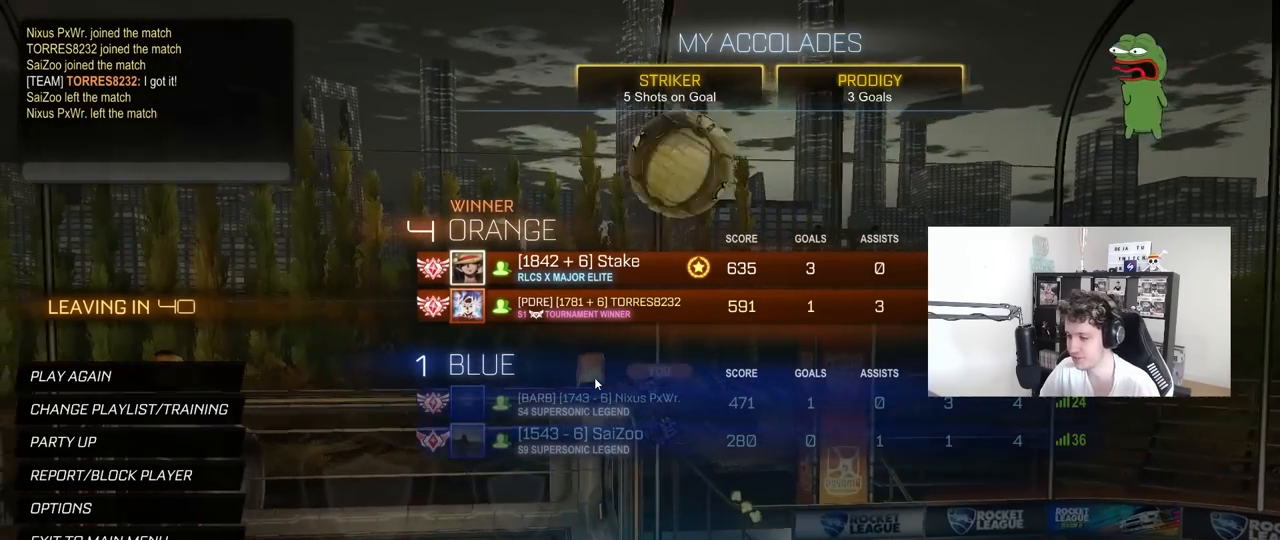
Gameplay with keyboard and mouse; each line is a JSON object with the keys and mouse buttons held at the frame after it. "events" lists presses ("down") and releases ("up") of "1", "2", "3", "4", "5", "a", "alt", "c", "caps_lock", "ctrl", "d", "e", "f", "g", "q", "r", "s", "shift", "space", "t", "tab", "v", "w", "x", "z", "mouse_left", "mouse_wheel" and "mouse_right" between this image and that frame as [ms after this image, input, new state], when the widget could be followed in between. "mouse_left", "mouse_wheel", "mouse_right" = the "left", "wheel", "right" buttons of the "mouse" list. No other keys are recorded. "wheel" means that the mouse wheel is clicked or scrolled. "mouse_move" is the direction in which the mouse moves at that frame (one of eight, or "still"), when it could be read.
{"keys": [], "mouse": [], "mouse_move": "left", "events": []}
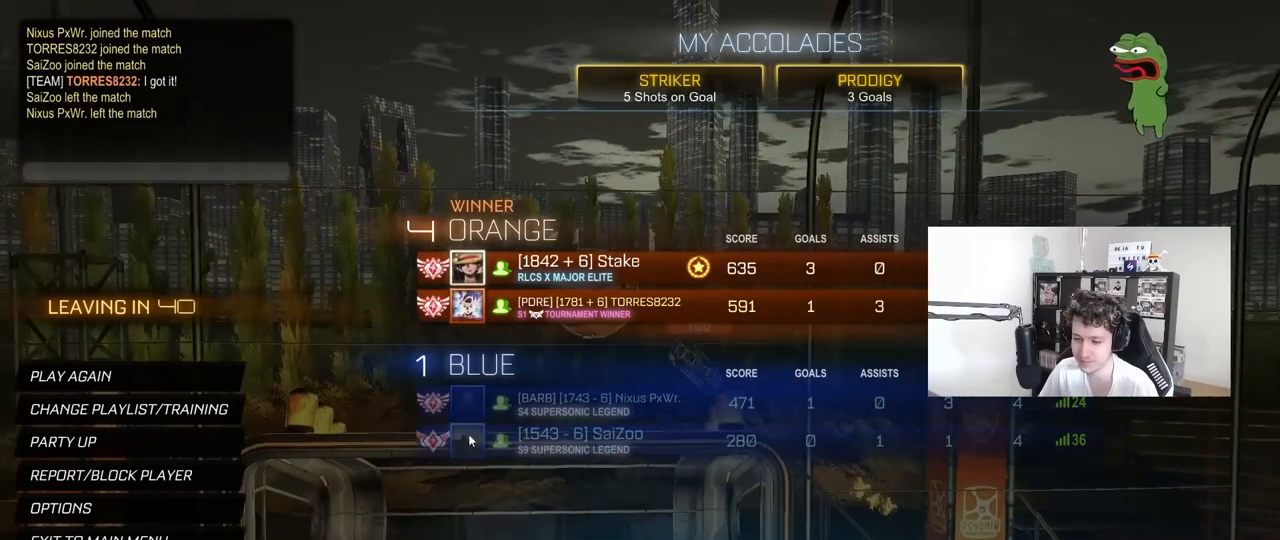
{"keys": [], "mouse": [], "mouse_move": "still", "events": [[383, "mouse_left", "down"], [483, "mouse_left", "up"]]}
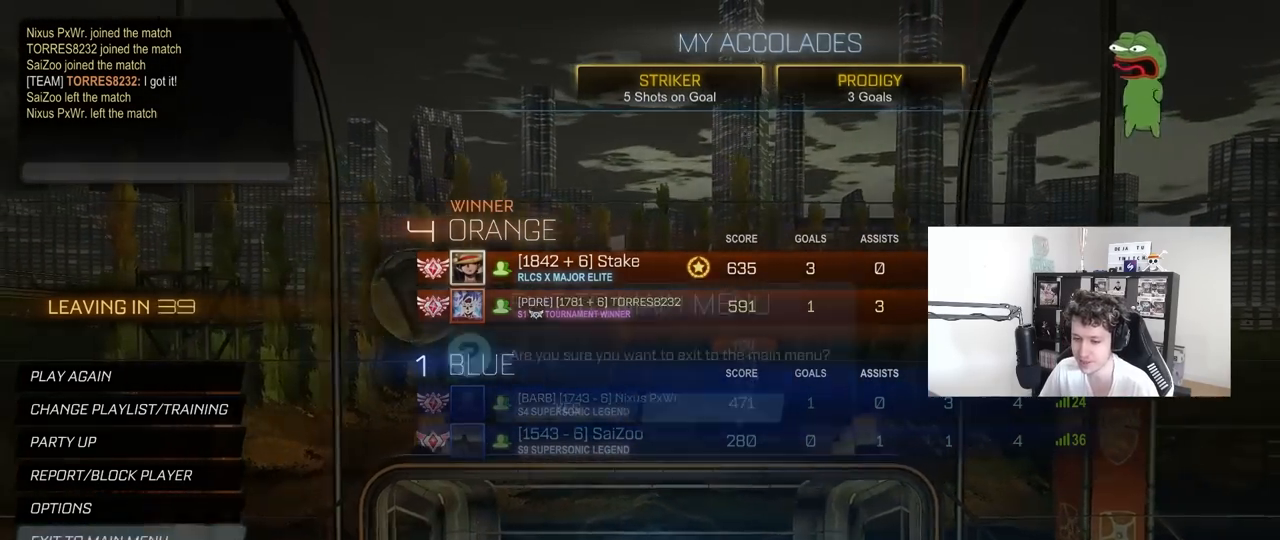
{"keys": [], "mouse": [], "mouse_move": "still", "events": [[400, "mouse_left", "down"], [500, "mouse_left", "up"]]}
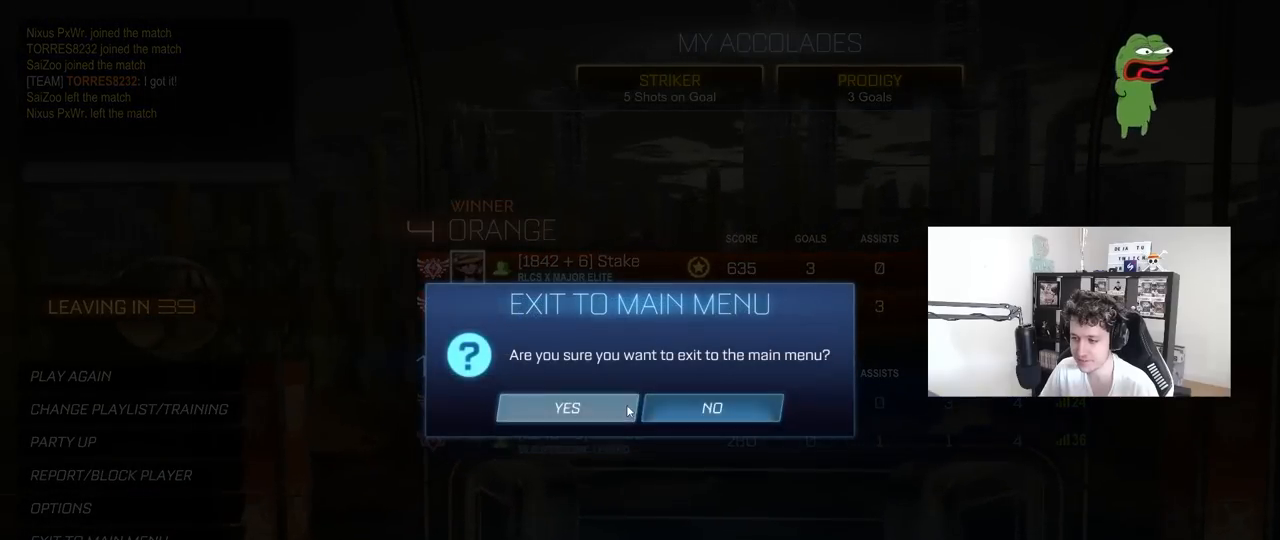
{"keys": [], "mouse": [], "mouse_move": "still", "events": []}
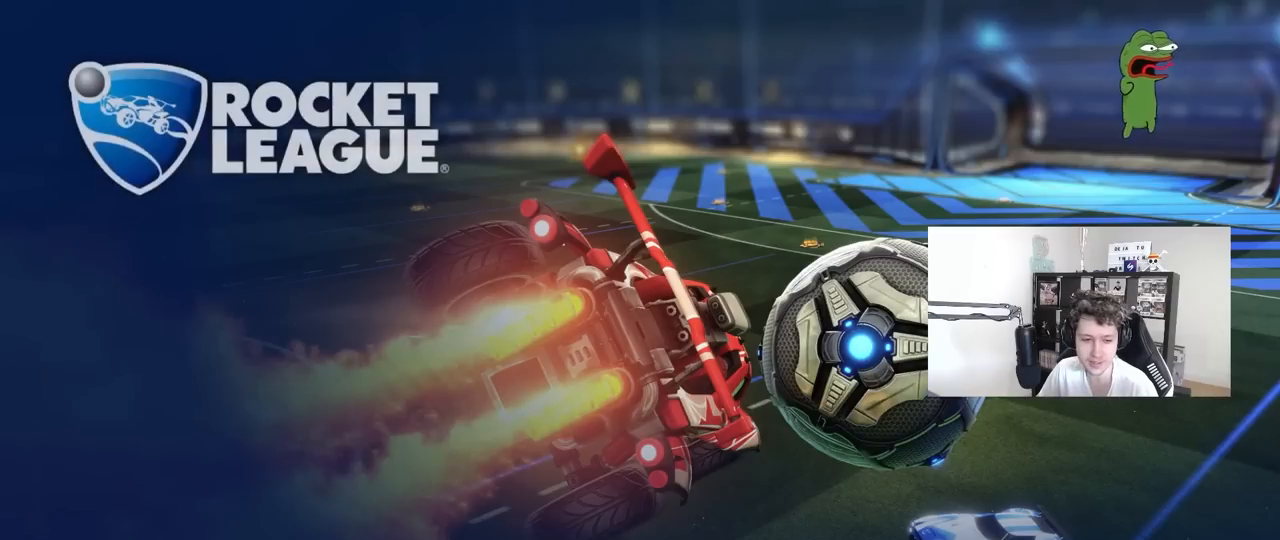
{"keys": [], "mouse": [], "mouse_move": "still", "events": []}
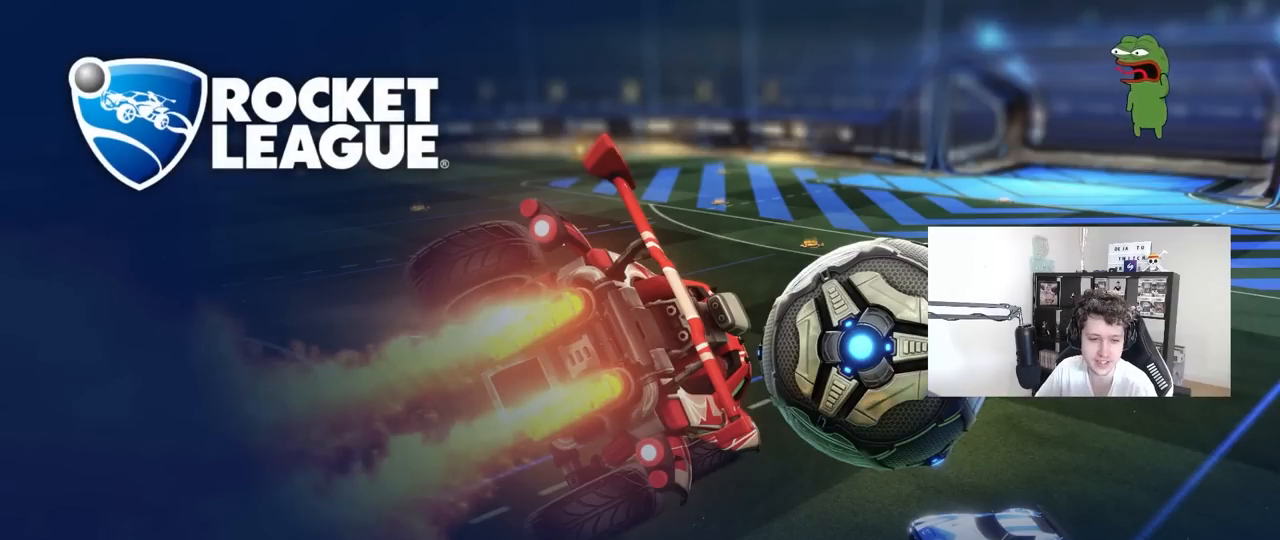
{"keys": [], "mouse": [], "mouse_move": "still", "events": []}
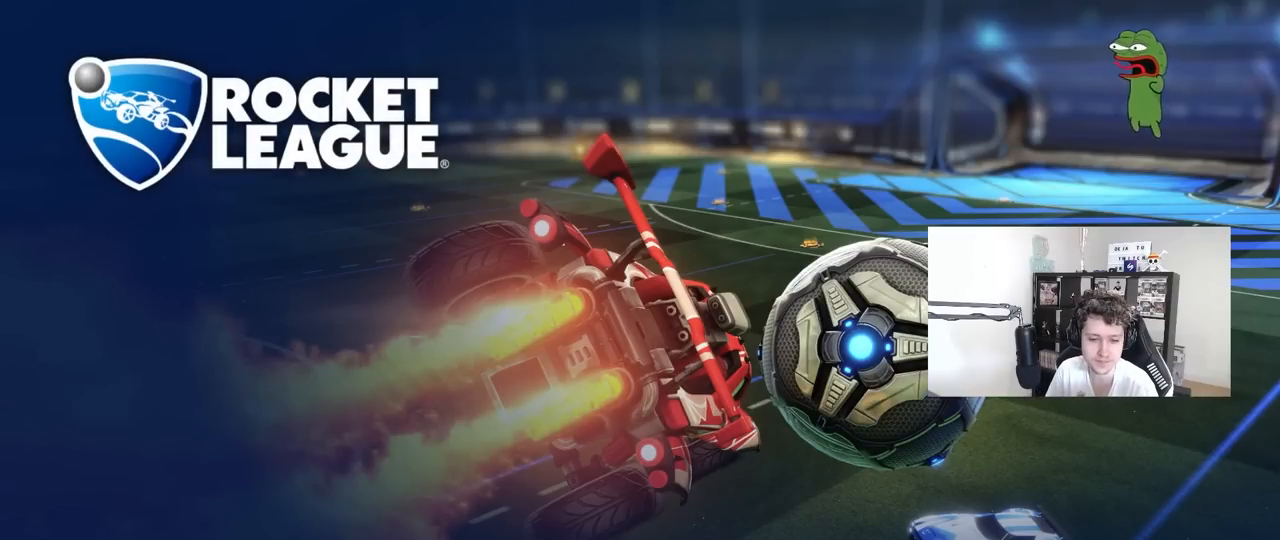
{"keys": [], "mouse": [], "mouse_move": "still", "events": []}
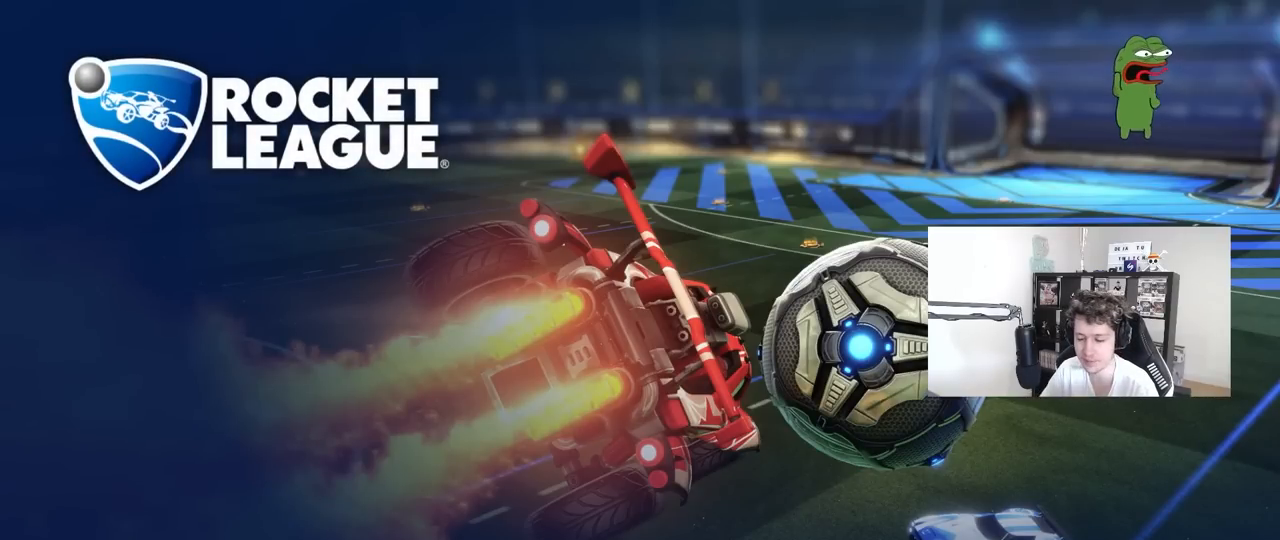
{"keys": [], "mouse": [], "mouse_move": "up", "events": []}
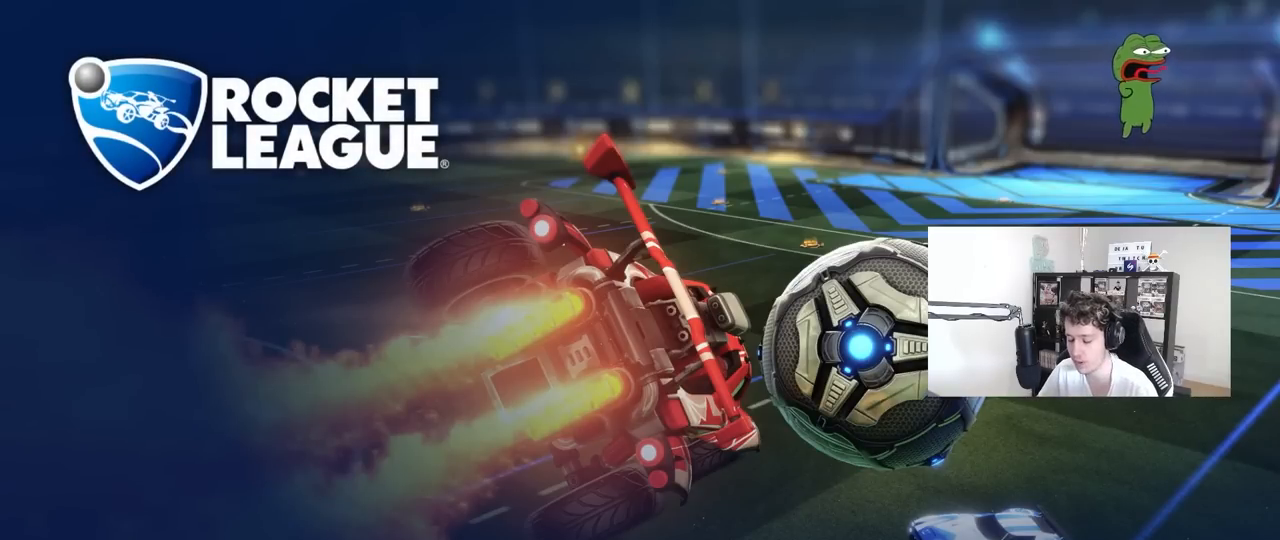
{"keys": [], "mouse": [], "mouse_move": "down-left", "events": []}
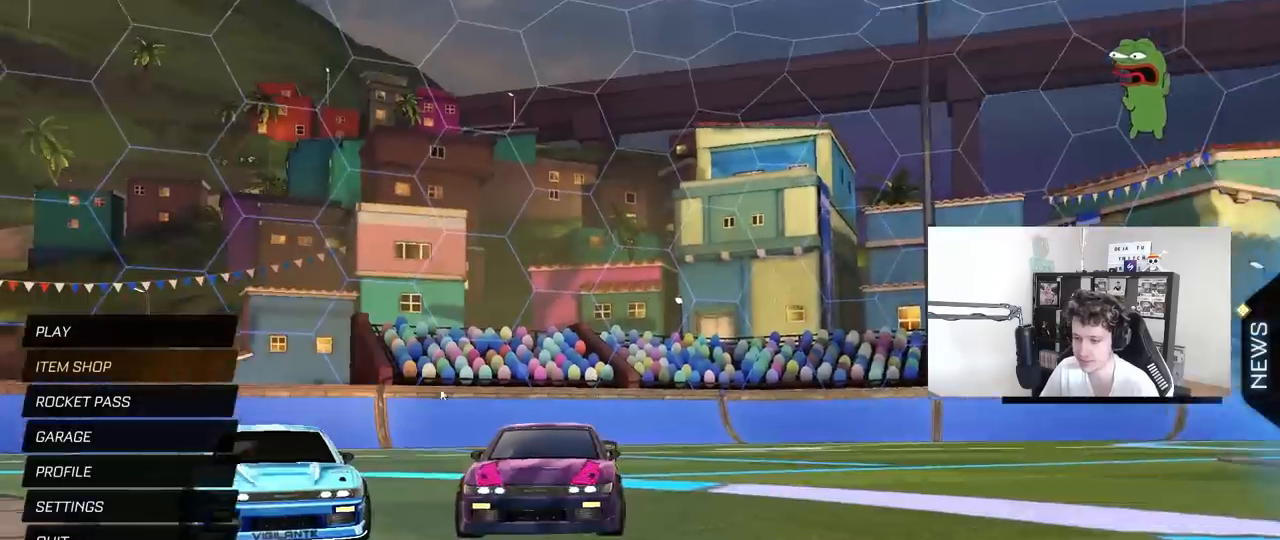
{"keys": [], "mouse": ["left"], "mouse_move": "right", "events": [[183, "mouse_left", "down"]]}
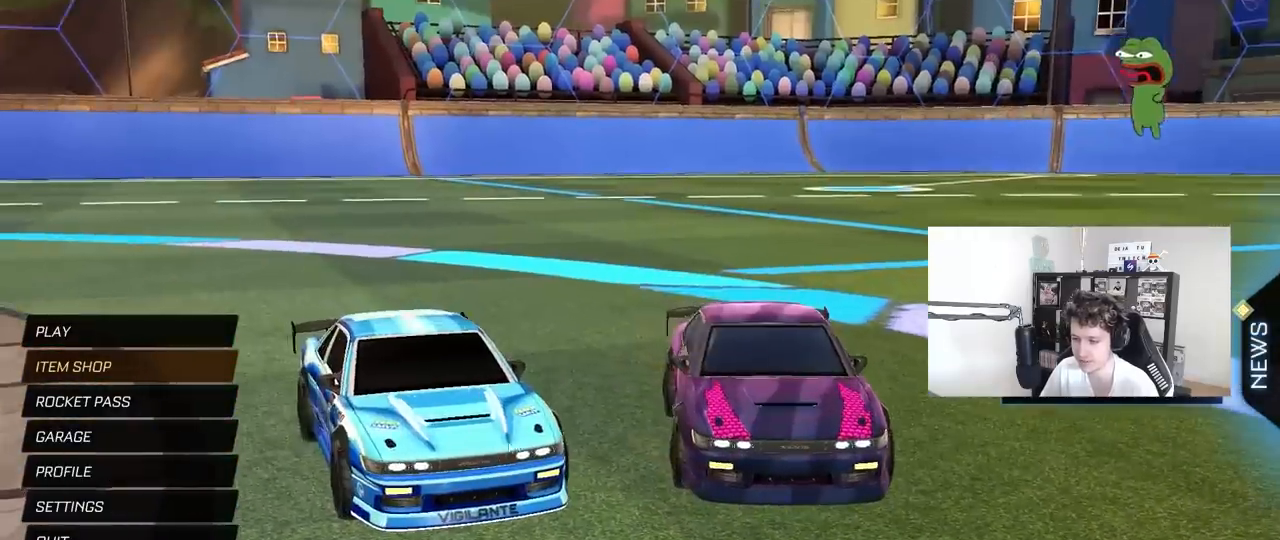
{"keys": [], "mouse": ["left"], "mouse_move": "up-right", "events": []}
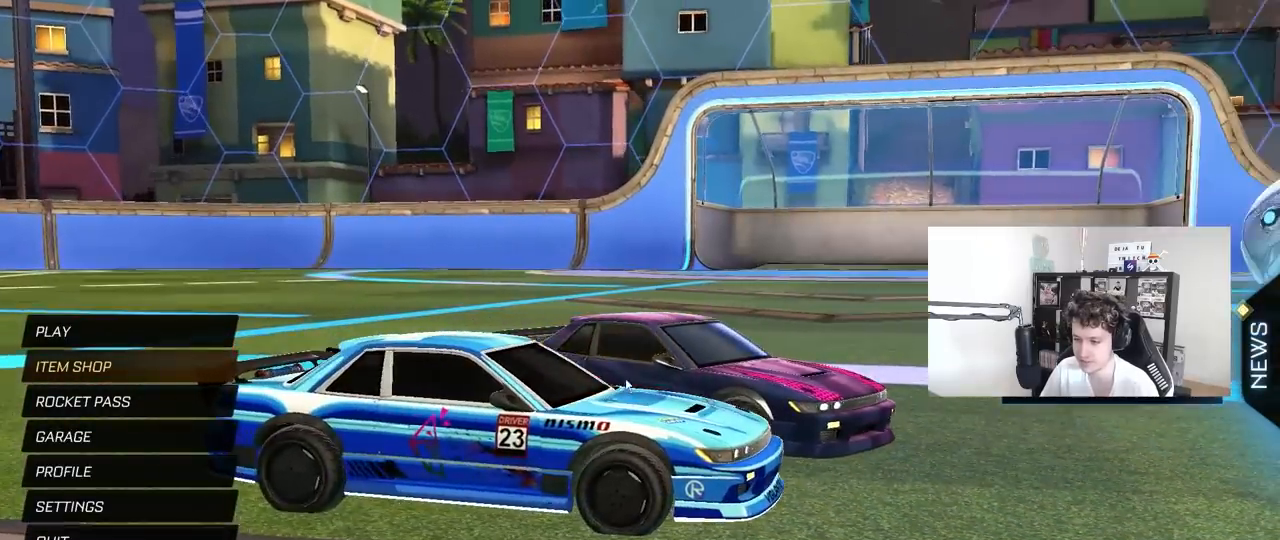
{"keys": [], "mouse": [], "mouse_move": "down-left", "events": [[350, "mouse_left", "up"]]}
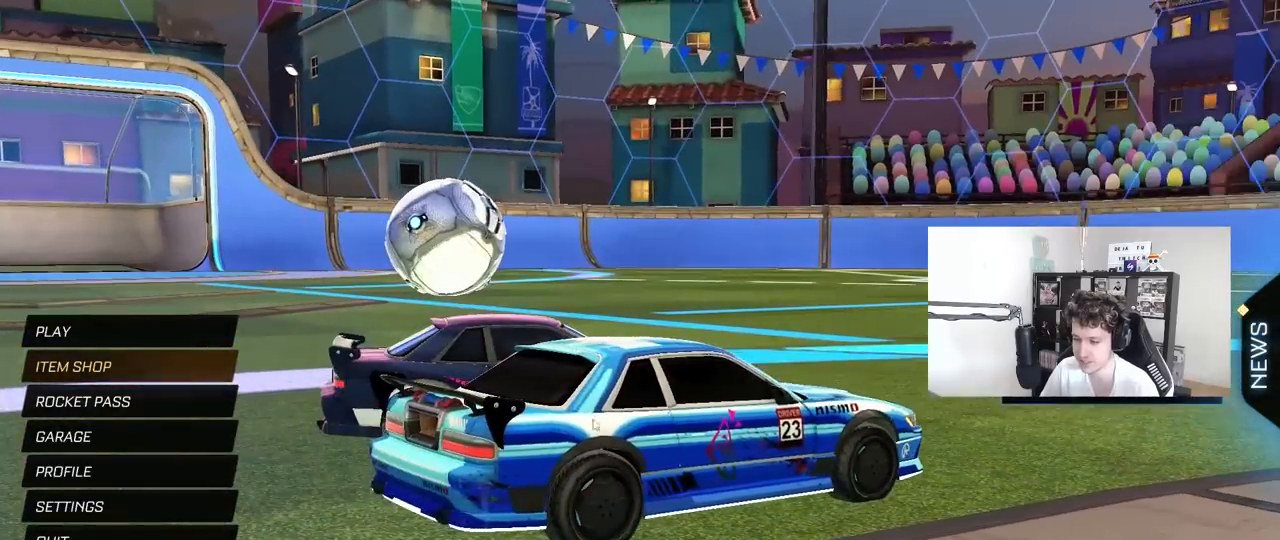
{"keys": [], "mouse": ["left"], "mouse_move": "right", "events": [[133, "mouse_left", "down"]]}
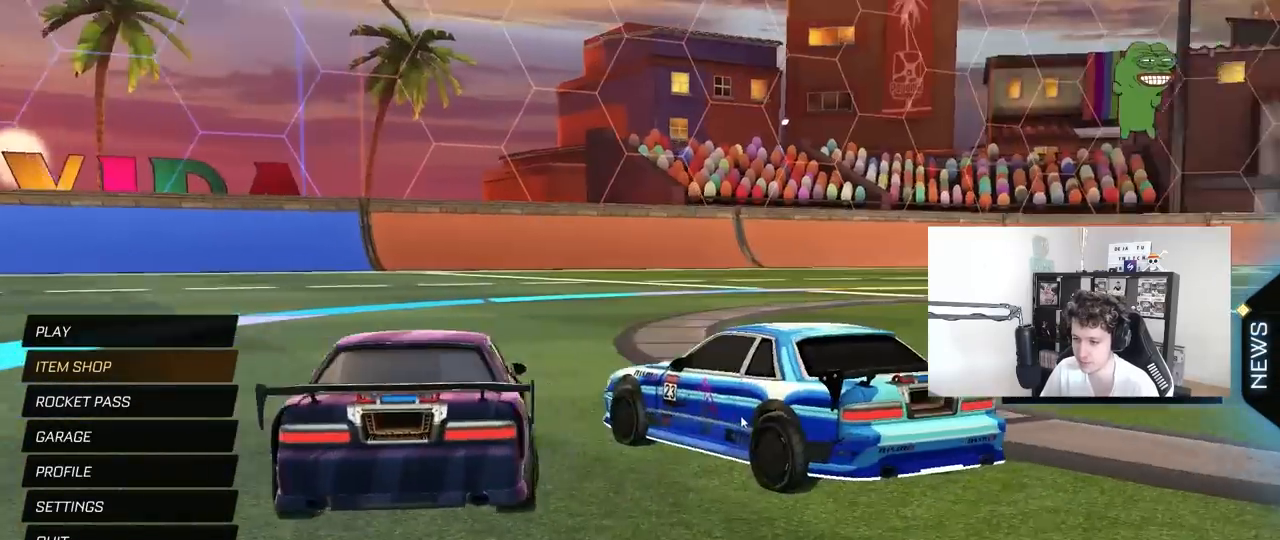
{"keys": [], "mouse": [], "mouse_move": "right", "events": [[433, "mouse_left", "up"]]}
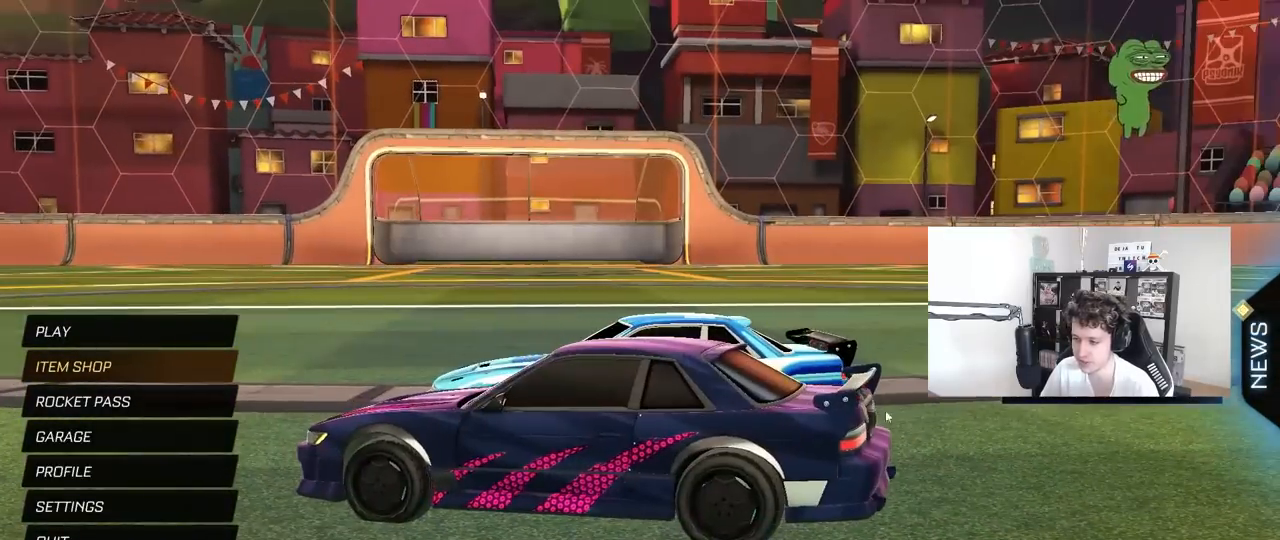
{"keys": [], "mouse": ["left"], "mouse_move": "right", "events": [[350, "mouse_left", "down"]]}
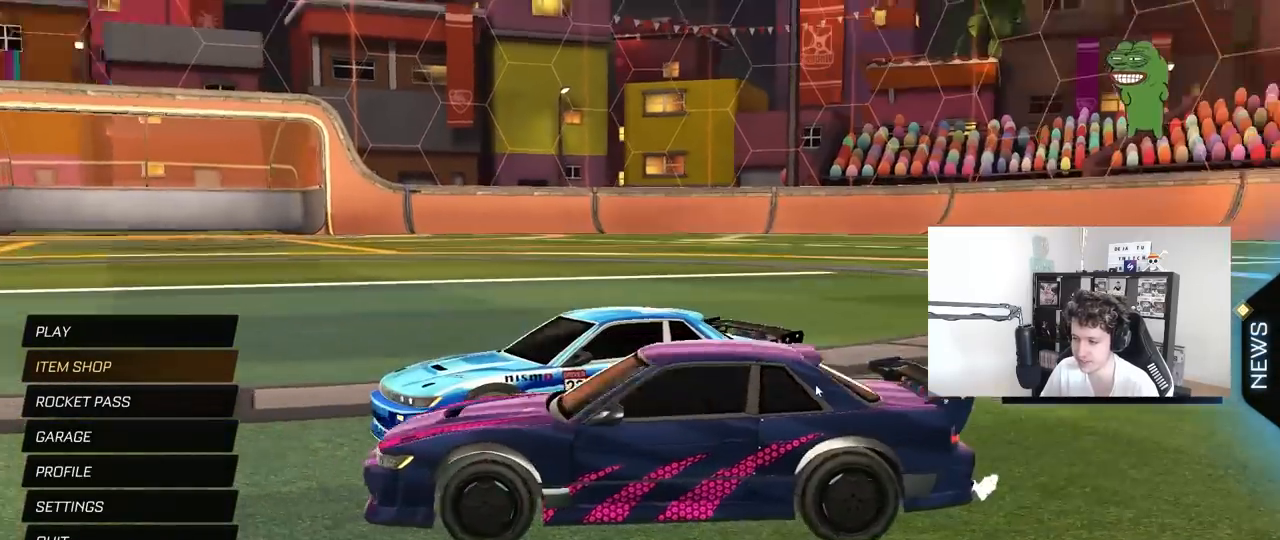
{"keys": [], "mouse": [], "mouse_move": "left", "events": [[183, "mouse_left", "up"]]}
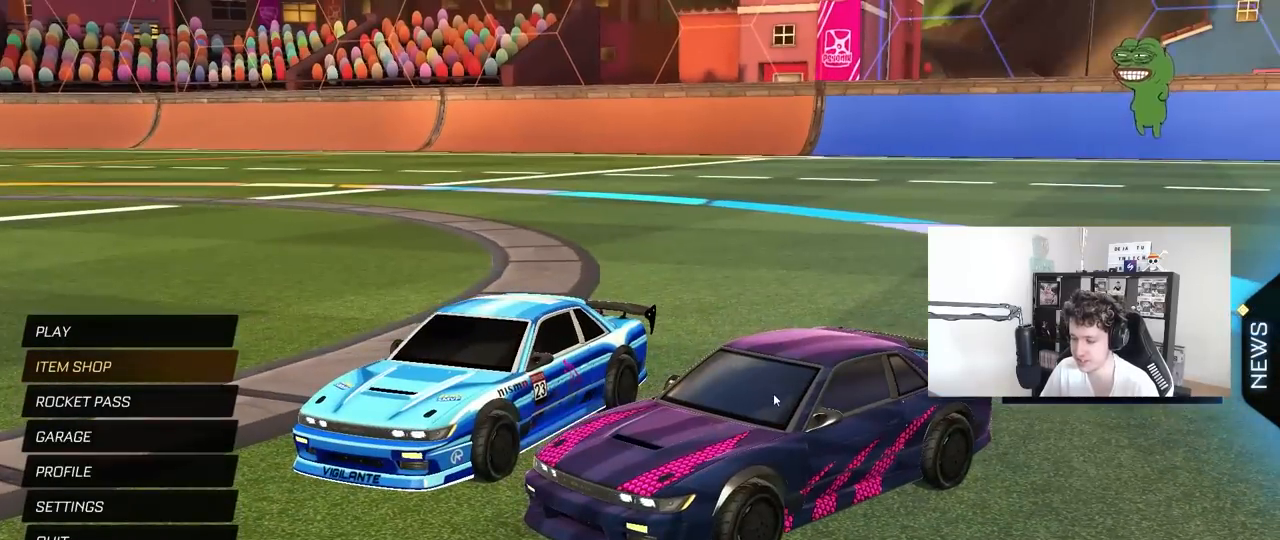
{"keys": [], "mouse": [], "mouse_move": "still", "events": [[117, "mouse_left", "down"], [250, "mouse_left", "up"]]}
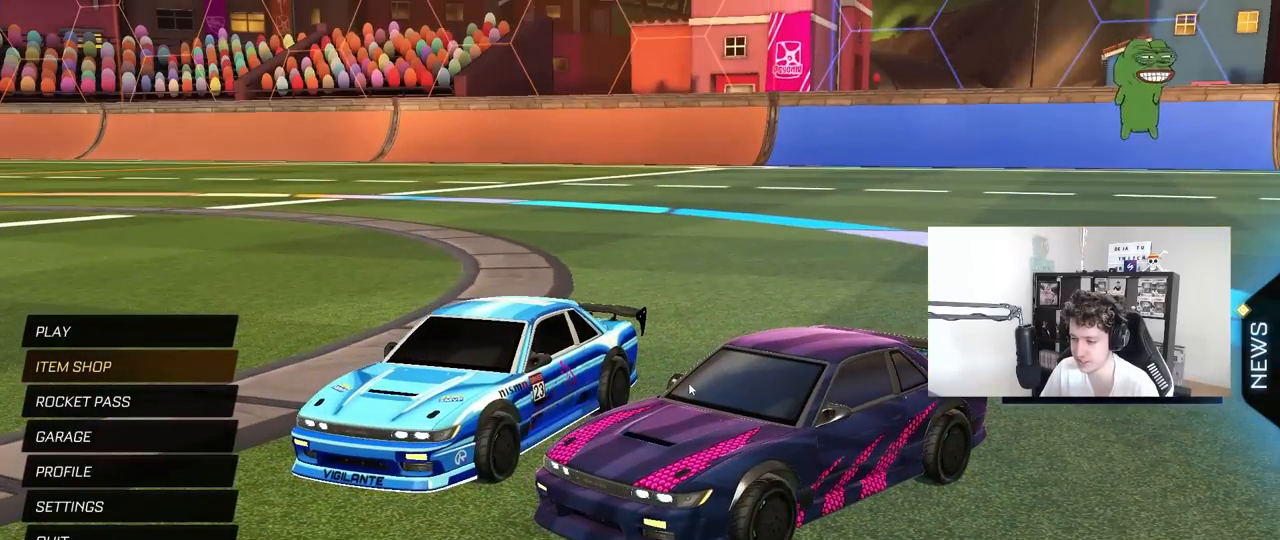
{"keys": [], "mouse": ["left"], "mouse_move": "right", "events": [[217, "mouse_left", "down"]]}
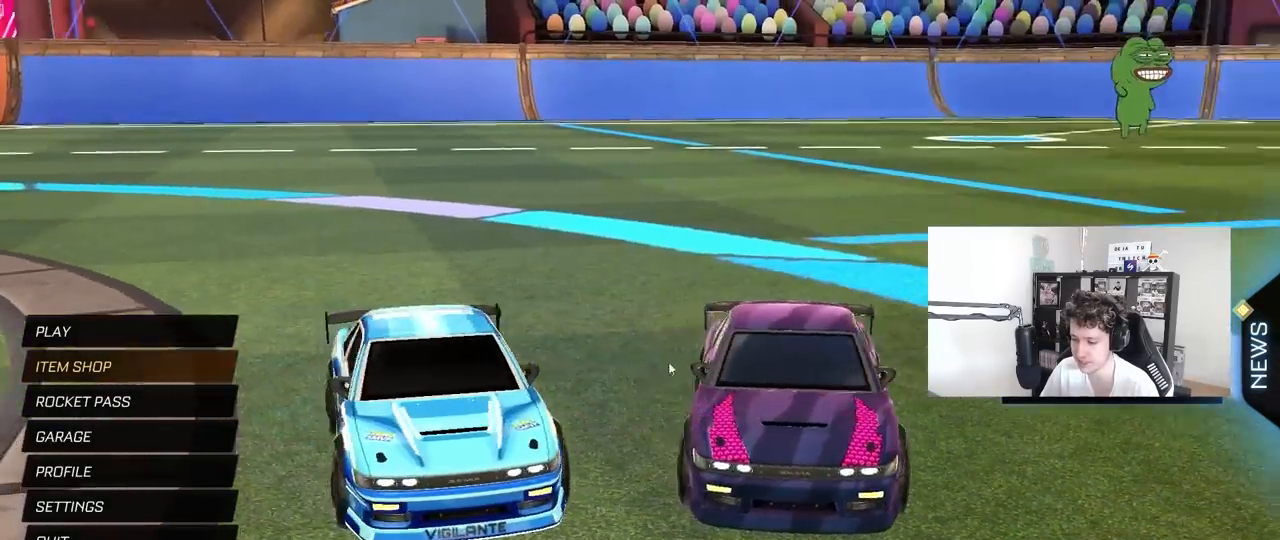
{"keys": [], "mouse": ["left"], "mouse_move": "right", "events": []}
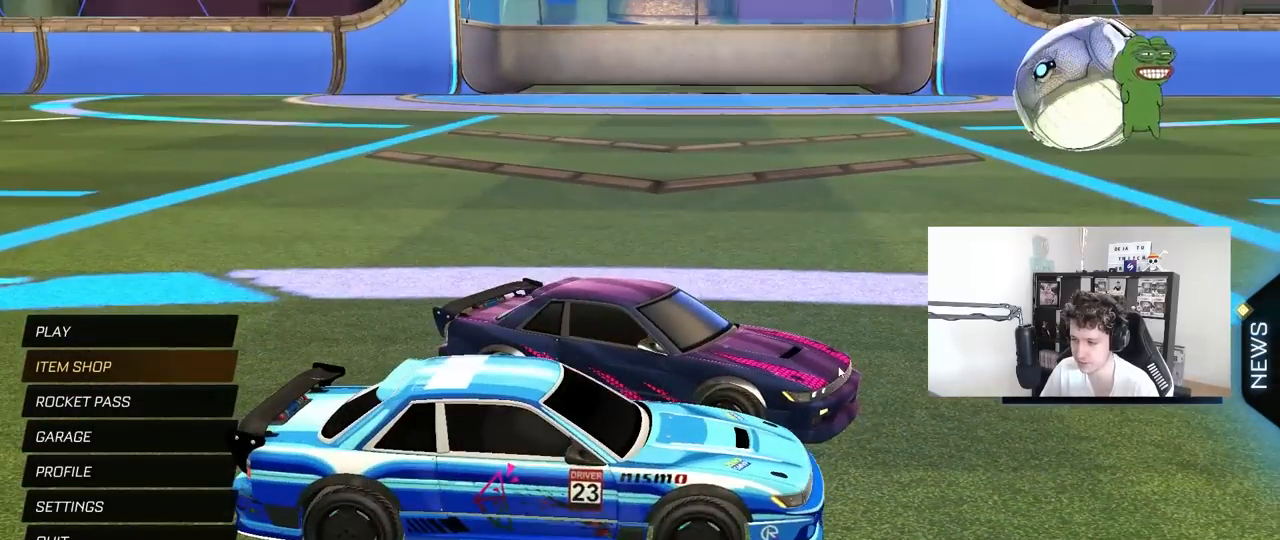
{"keys": [], "mouse": ["left"], "mouse_move": "left", "events": []}
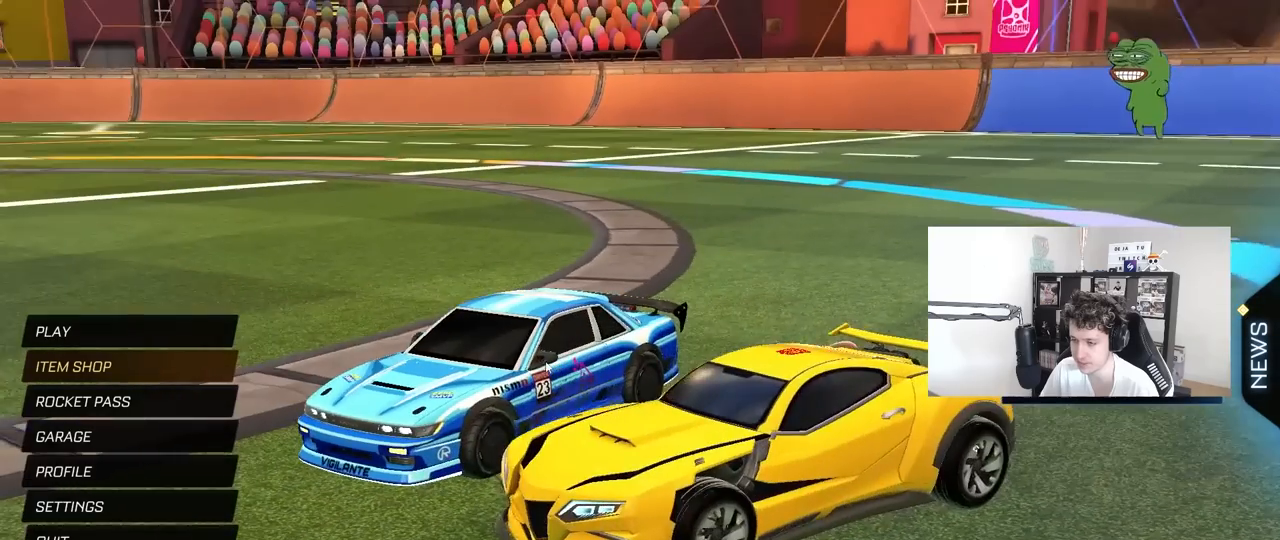
{"keys": [], "mouse": ["left"], "mouse_move": "left", "events": [[33, "mouse_left", "up"], [350, "mouse_left", "down"]]}
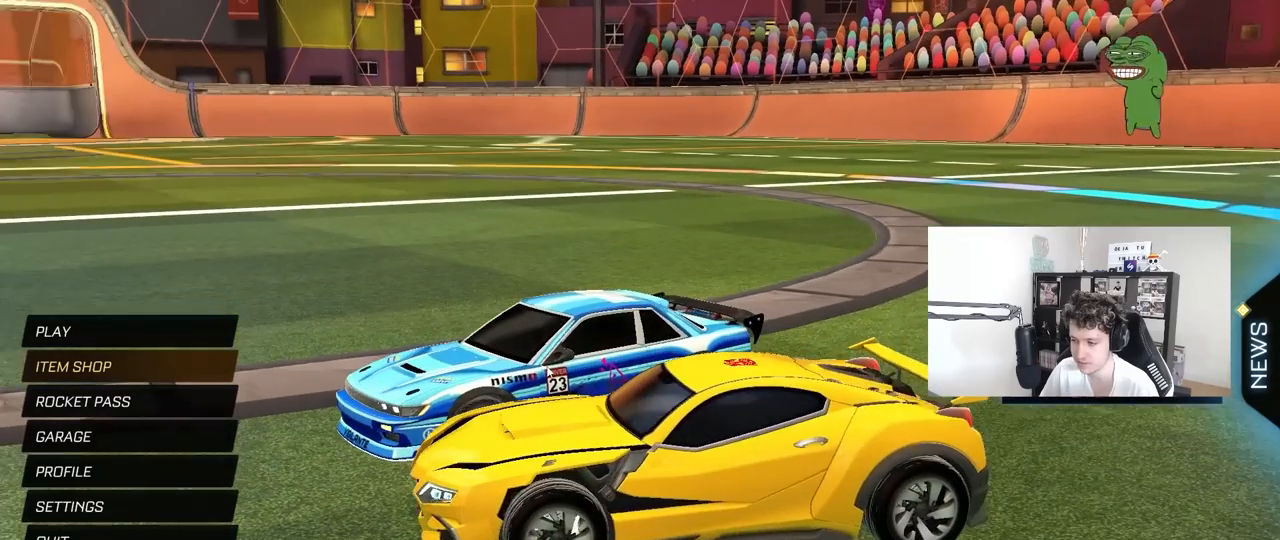
{"keys": [], "mouse": ["left"], "mouse_move": "right", "events": []}
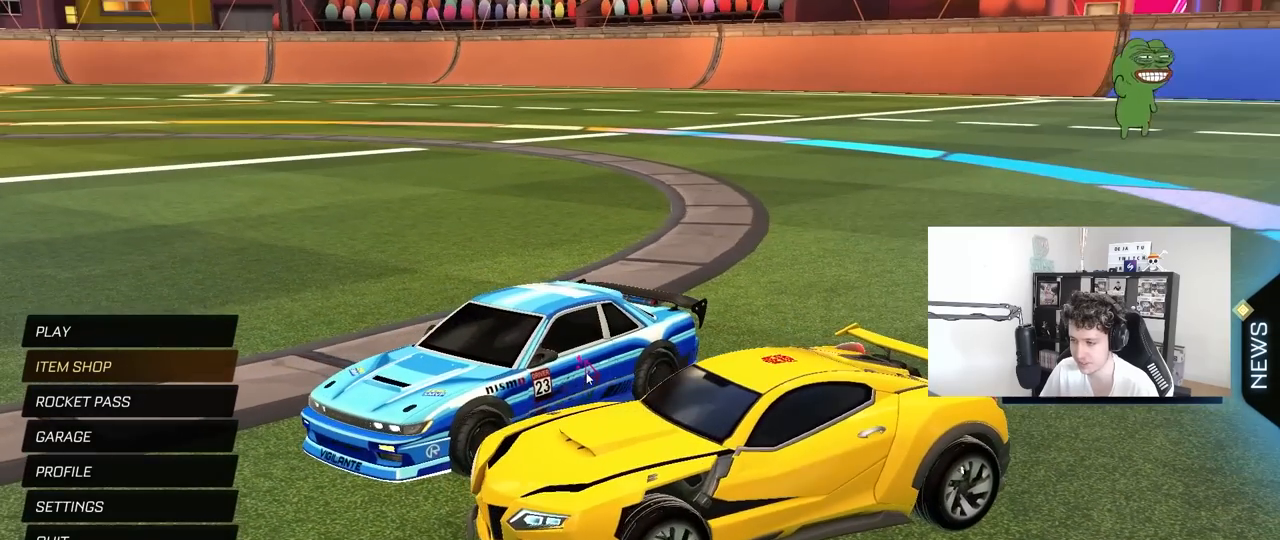
{"keys": [], "mouse": ["left"], "events": [[117, "mouse_left", "up"], [350, "mouse_left", "down"]]}
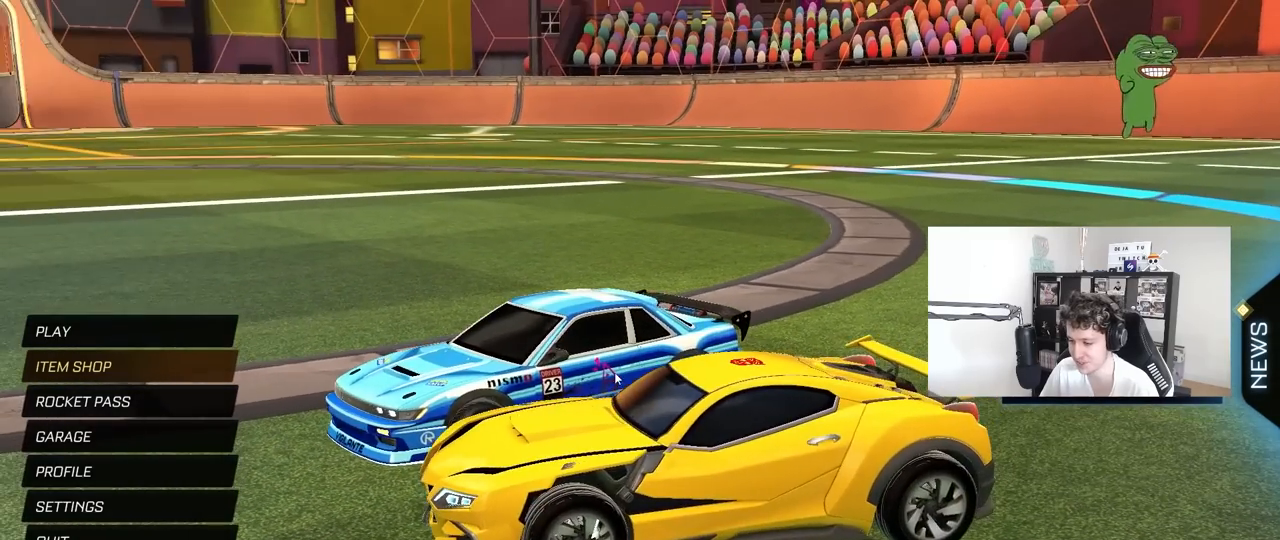
{"keys": [], "mouse": [], "mouse_move": "still", "events": [[450, "mouse_left", "up"]]}
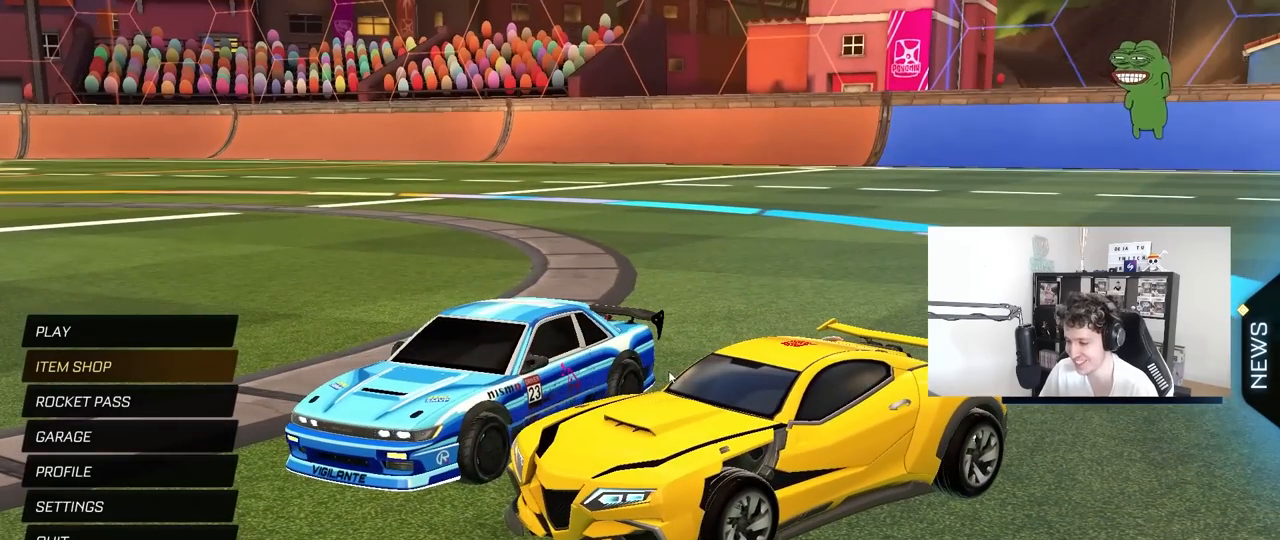
{"keys": [], "mouse": [], "mouse_move": "still", "events": []}
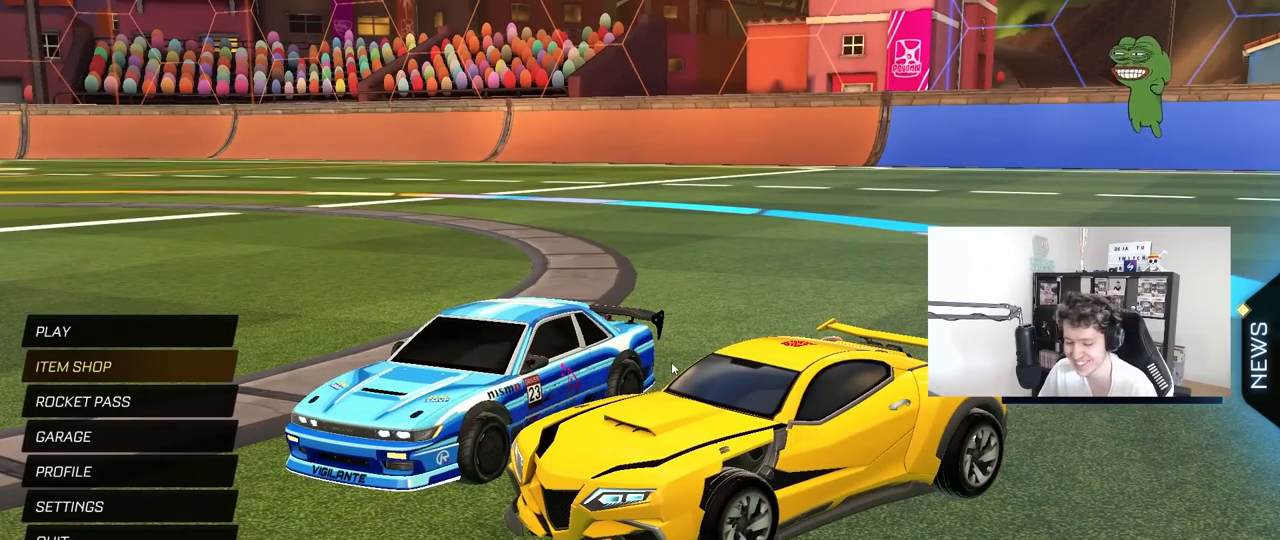
{"keys": [], "mouse": [], "mouse_move": "still", "events": []}
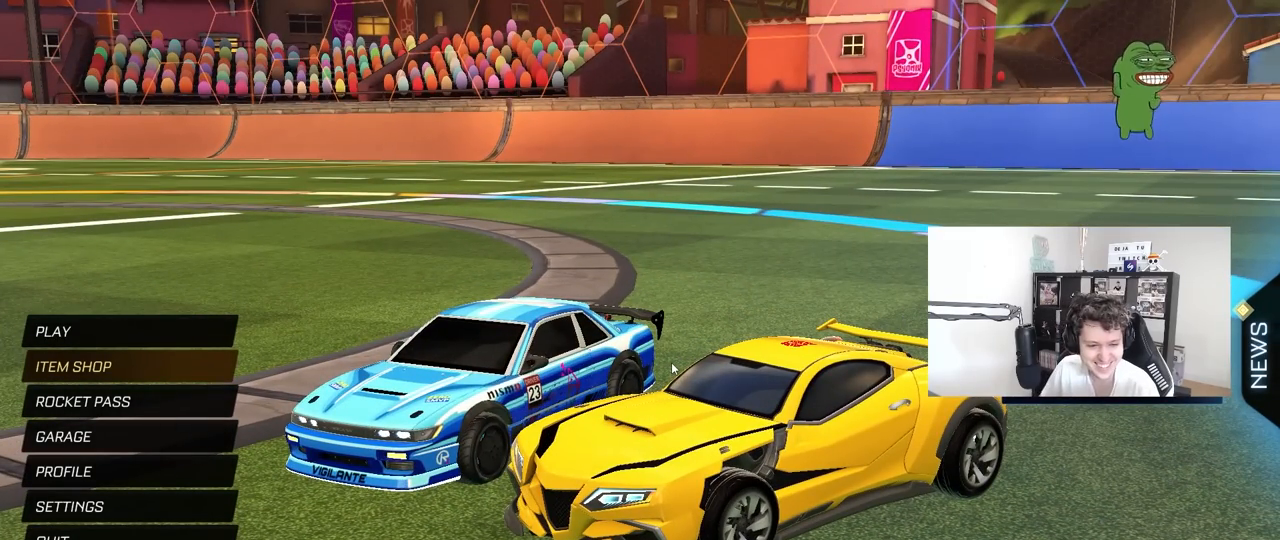
{"keys": [], "mouse": [], "mouse_move": "still", "events": []}
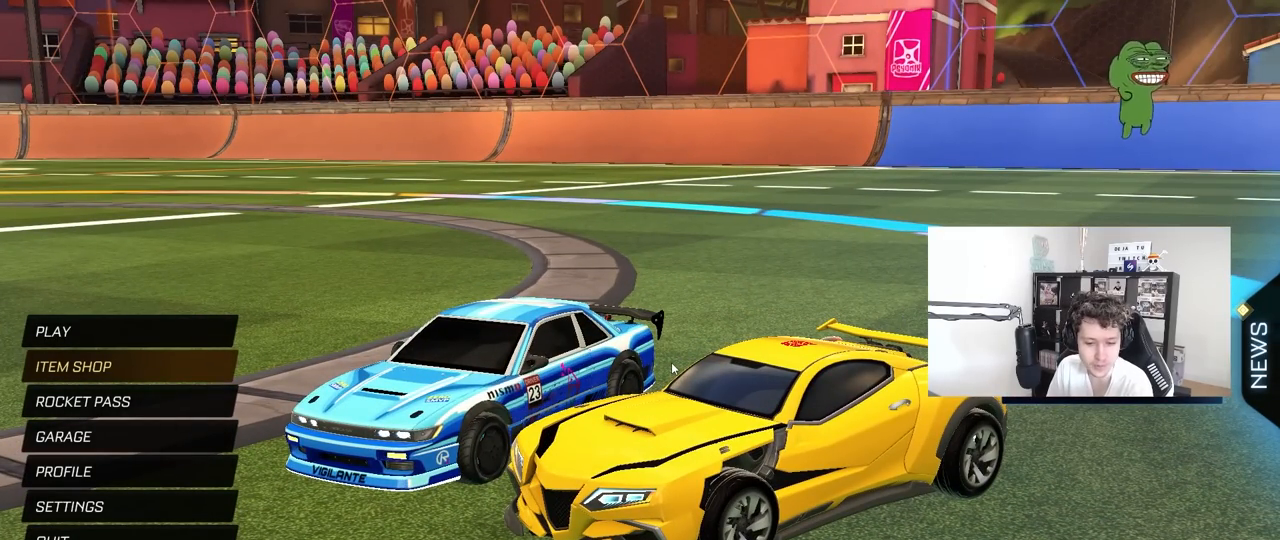
{"keys": [], "mouse": [], "mouse_move": "still", "events": []}
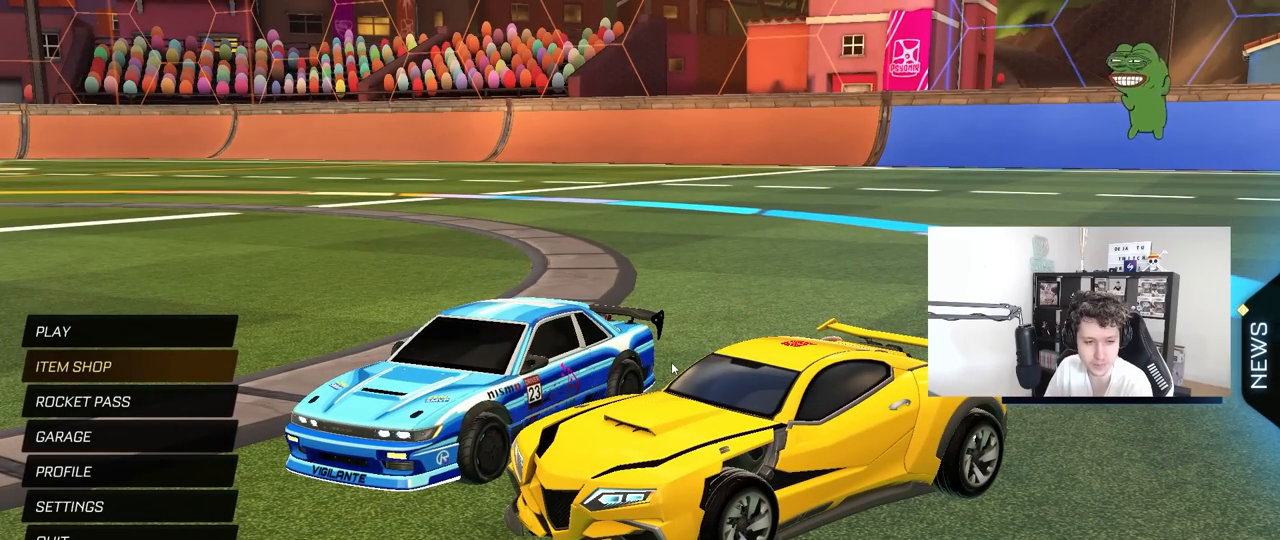
{"keys": [], "mouse": [], "mouse_move": "still", "events": []}
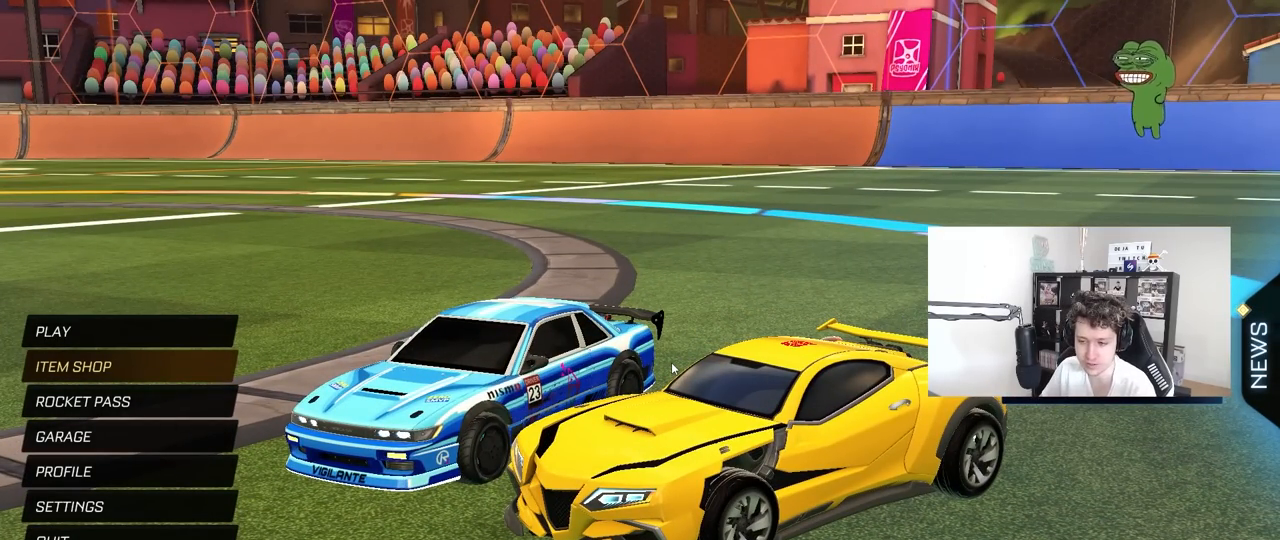
{"keys": [], "mouse": [], "mouse_move": "down-left", "events": []}